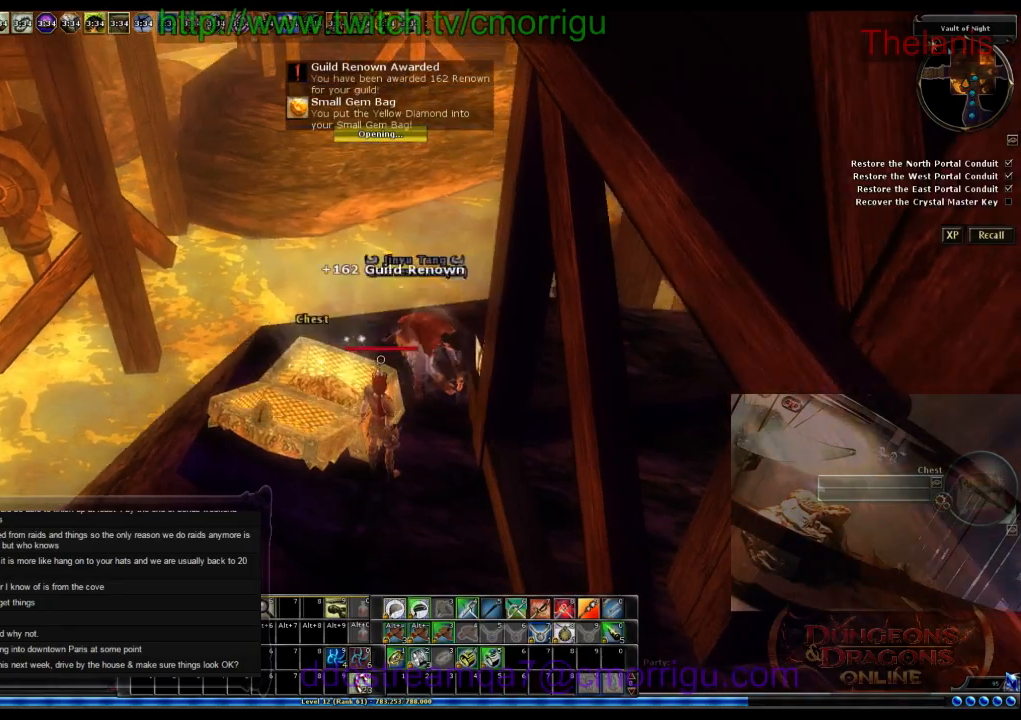
Gameplay with keyboard; each line is a JSON object with the keys held at the frame after it. "events" lists presses ("down") and releases ("up") of ".", "/", "0", "1", "2", "3", "4", "5", "6", "7", "8", "9", "a", "b", "backslash", "backspace", "c", "caps_lock", "comma", "ctrl_l", "ctrl_r", "d", "e", "equals", "escape", "f", "f1", "f10", "f11", "f12", "f2", "f3", "f4", "f5", "f6", "f7", "f8", "f9", "g", "h", "i", "j", "k", "l", "lbracket", "m", "minus", "n", "o", "p", "q", "quote", "r", "rbracket", "return", "s", "semicolon", "shift_l", "shift_r", "space", "t", "tab", "tilde", "u", "v", "w", "x", "y" and "z" between this image and that frame as [ms after this image, input, new state], when the widget could be followed in between. No other keys are recorded. Mouse input is not recorded.
{"keys": ["w"], "events": [[300, "w", "down"]]}
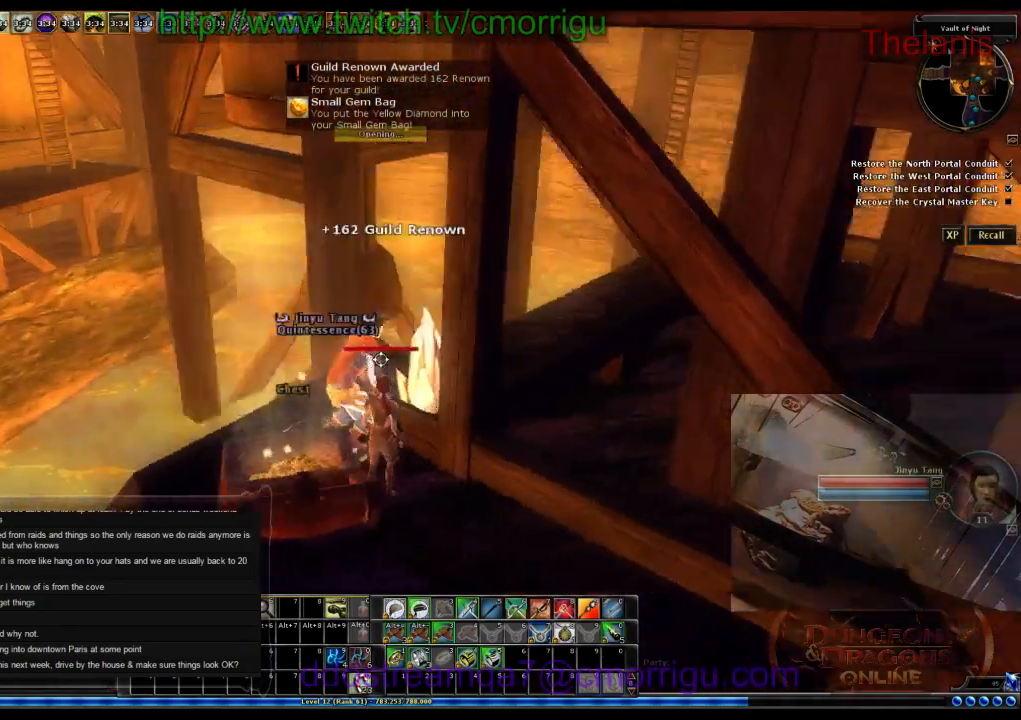
{"keys": ["w"], "events": [[33, "w", "up"], [266, "w", "down"]]}
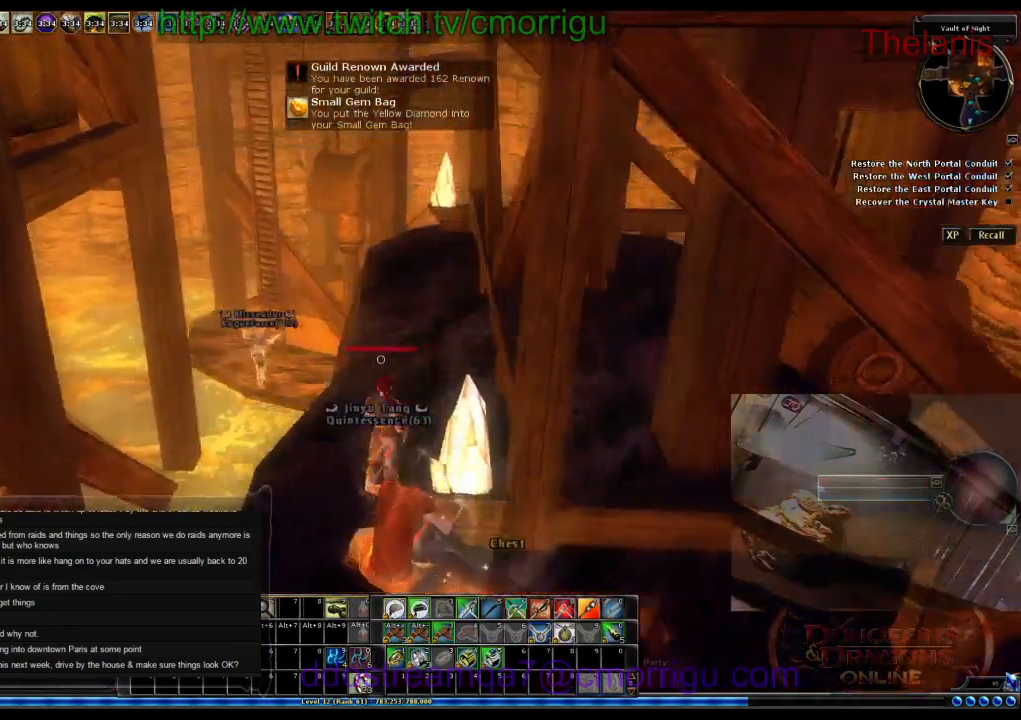
{"keys": ["w"], "events": []}
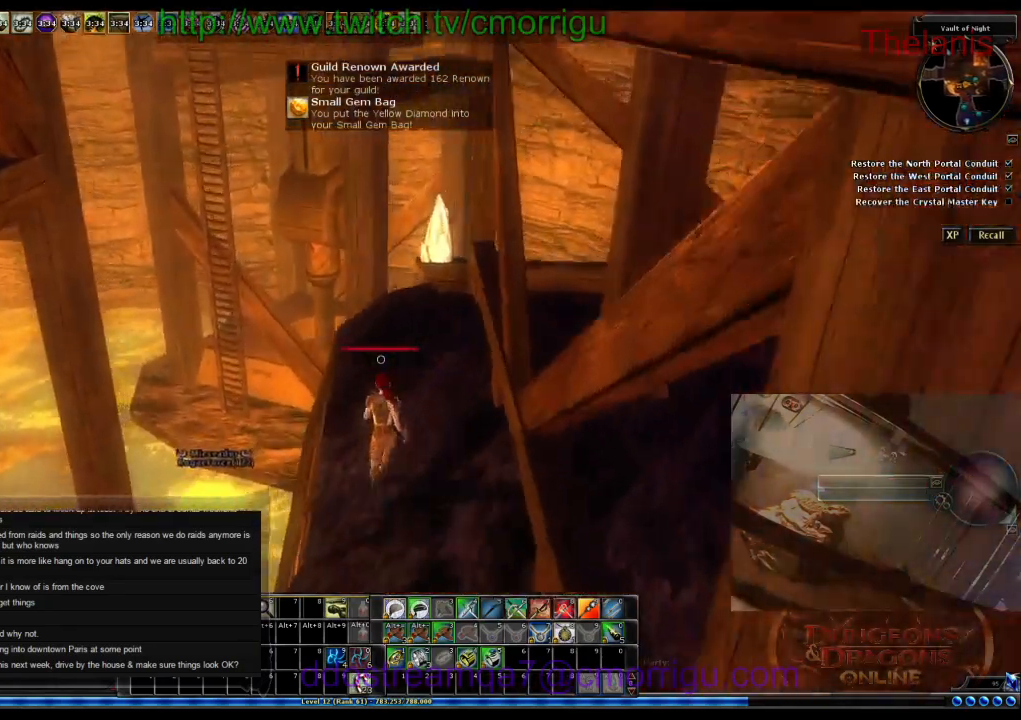
{"keys": ["space", "w"], "events": [[400, "space", "down"]]}
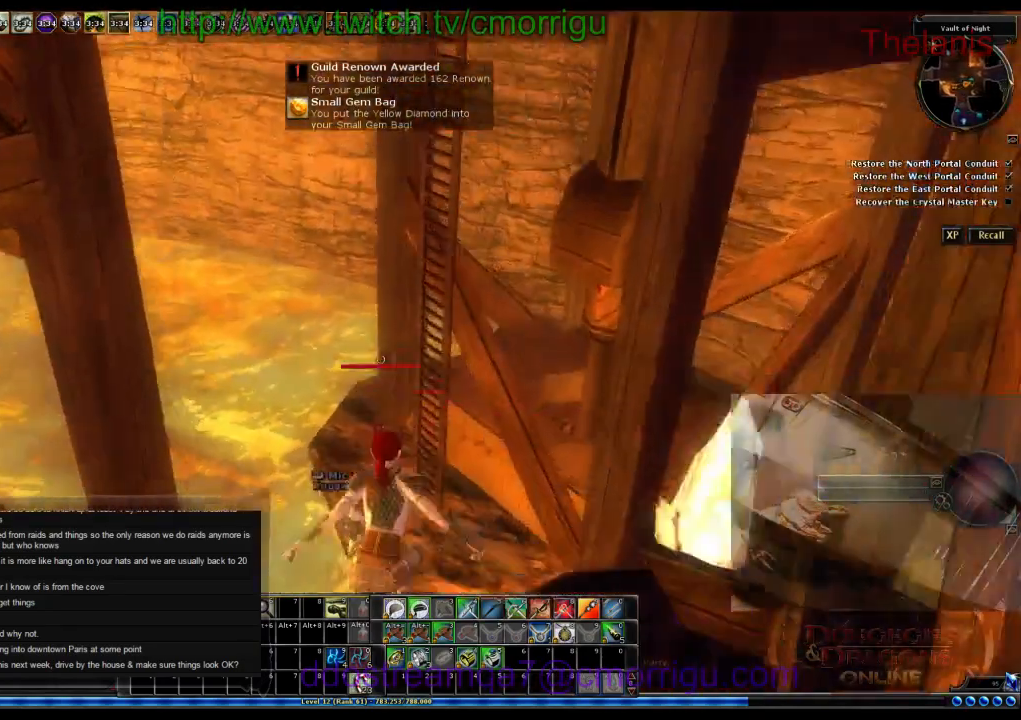
{"keys": ["w"], "events": [[233, "space", "up"]]}
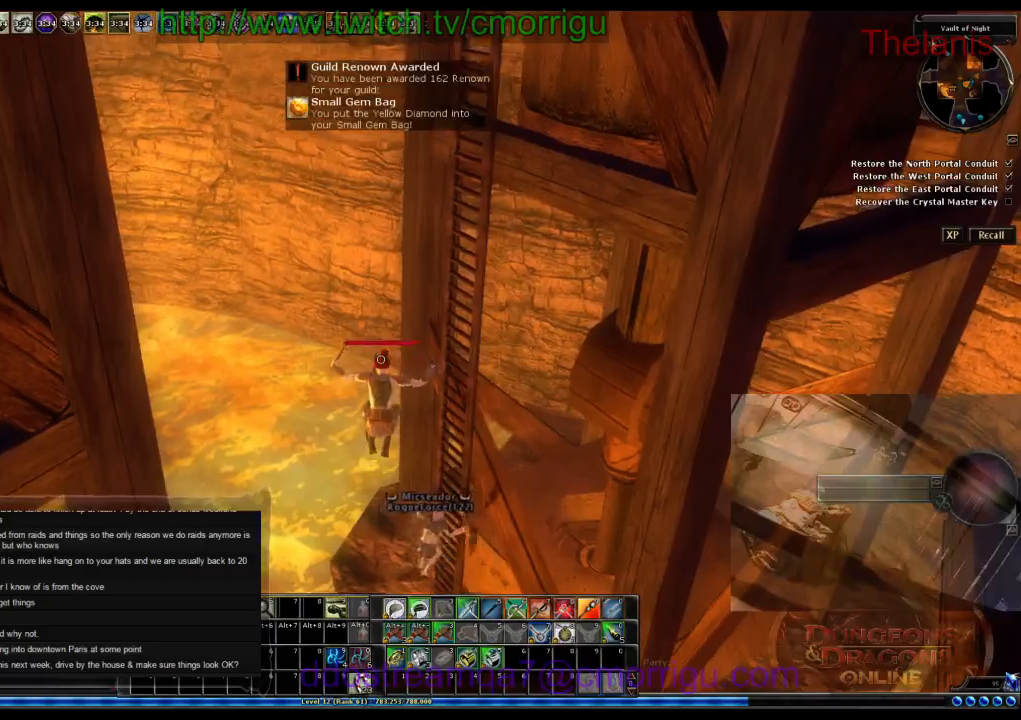
{"keys": ["w"], "events": []}
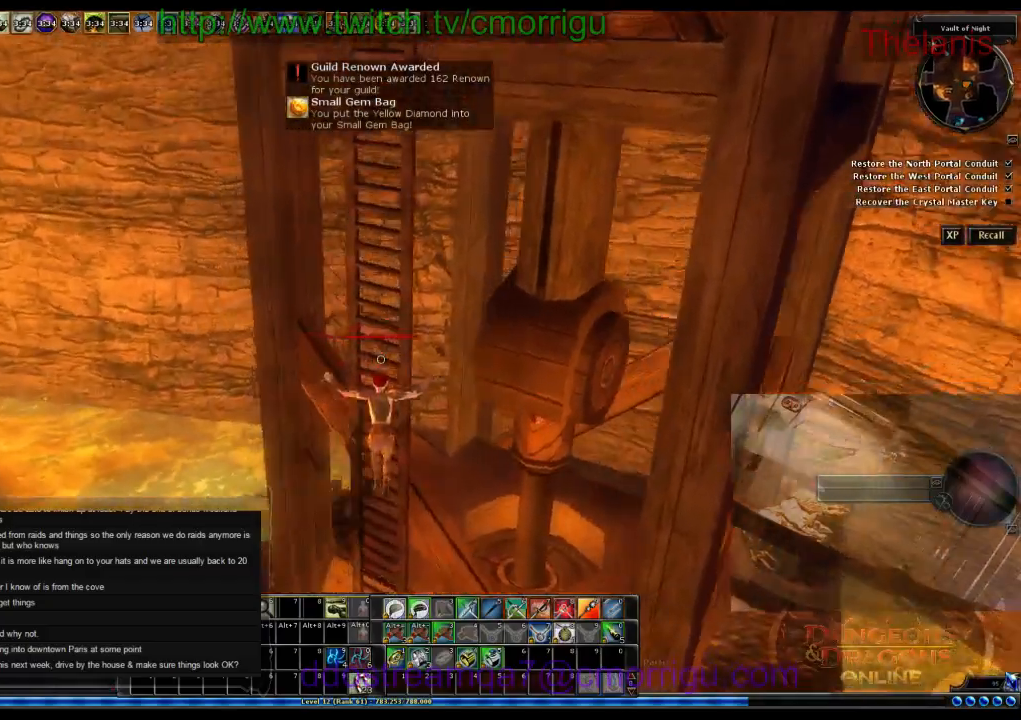
{"keys": ["w"], "events": []}
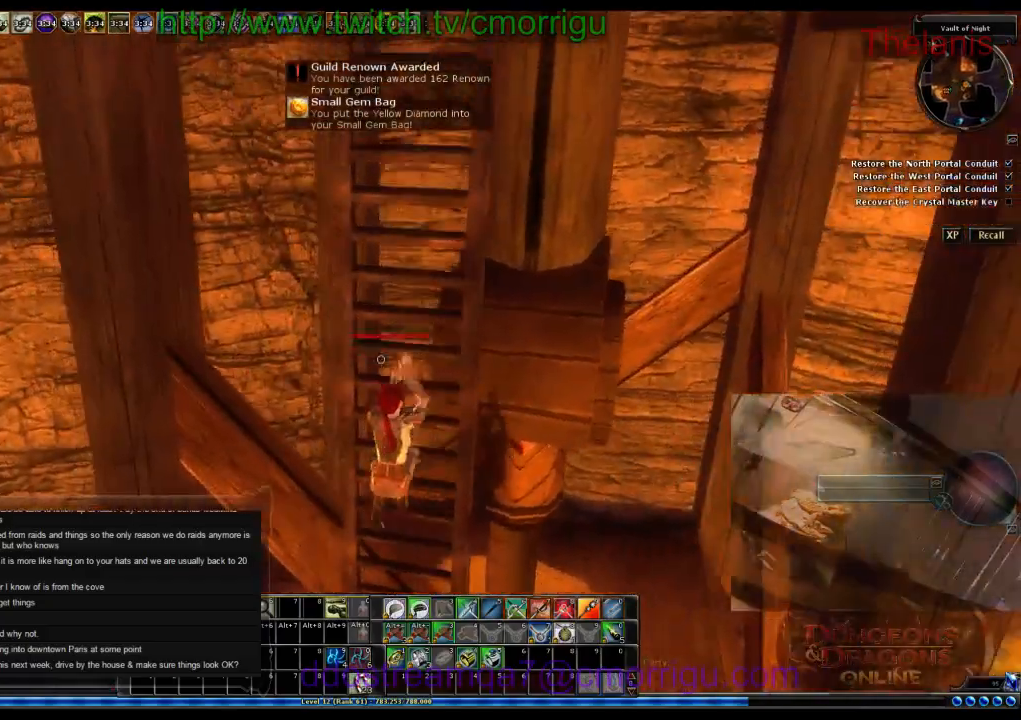
{"keys": ["w"], "events": []}
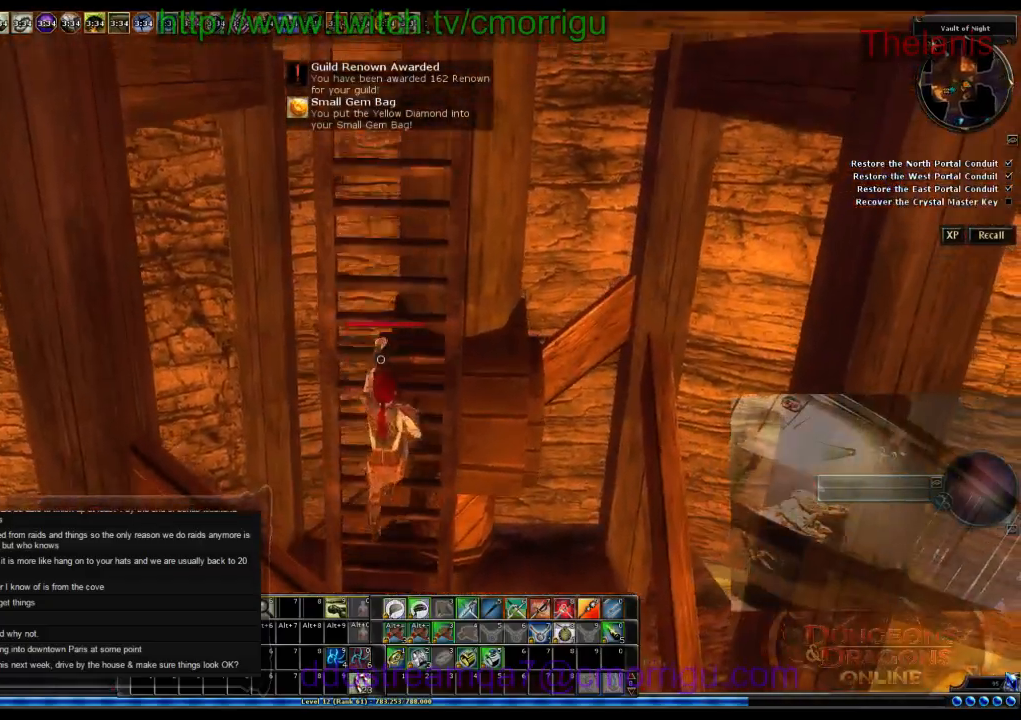
{"keys": ["w"], "events": []}
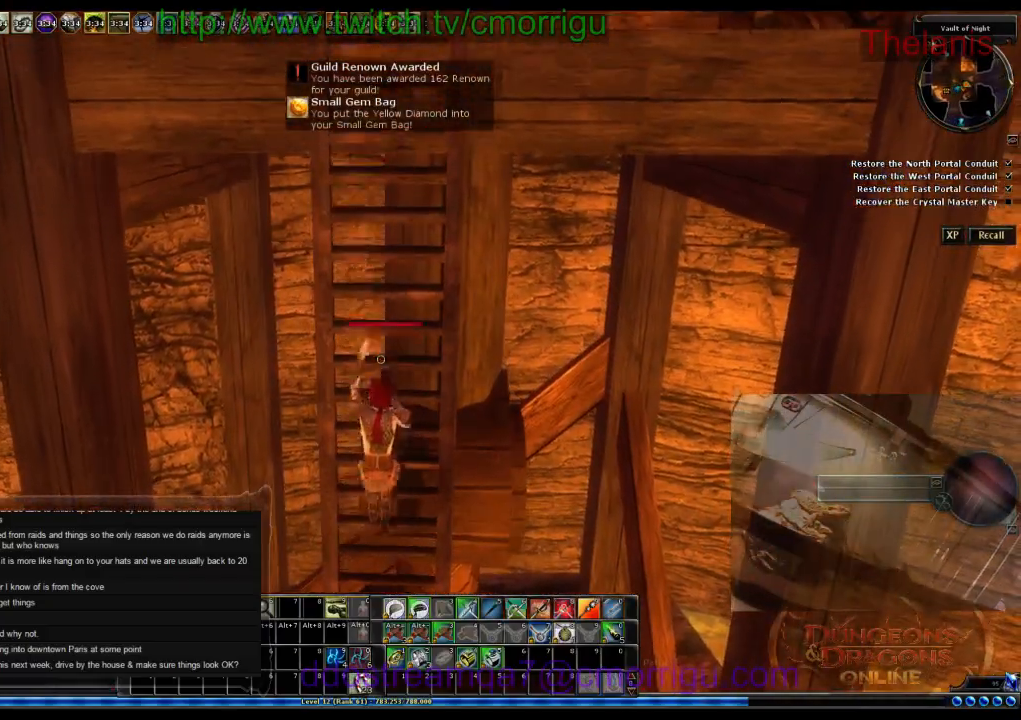
{"keys": ["w"], "events": []}
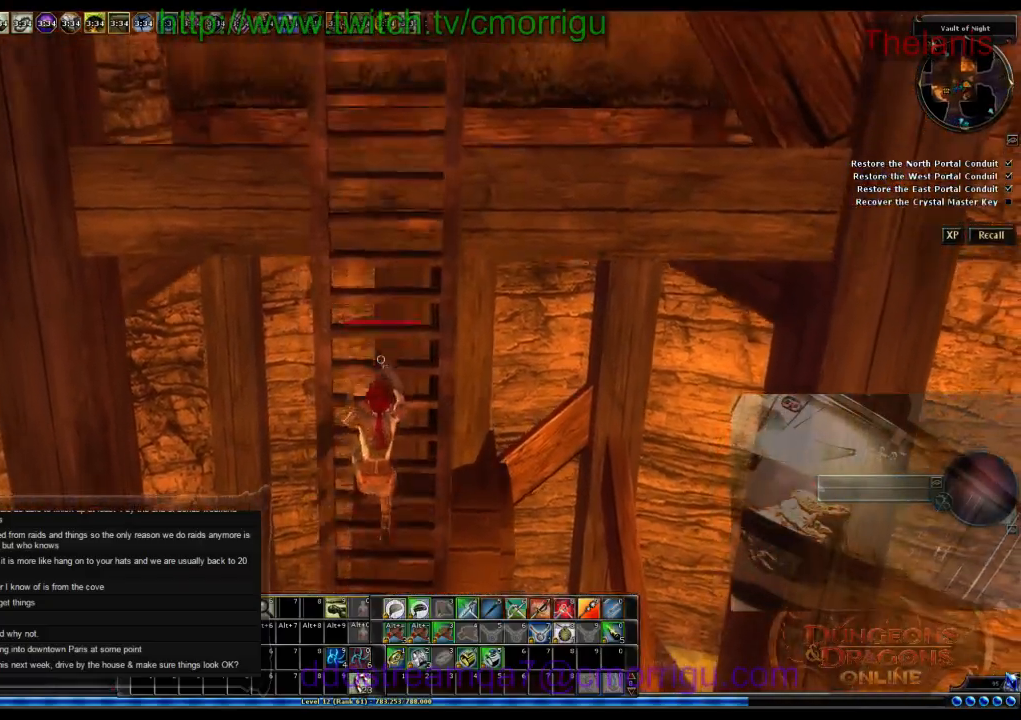
{"keys": ["w"], "events": []}
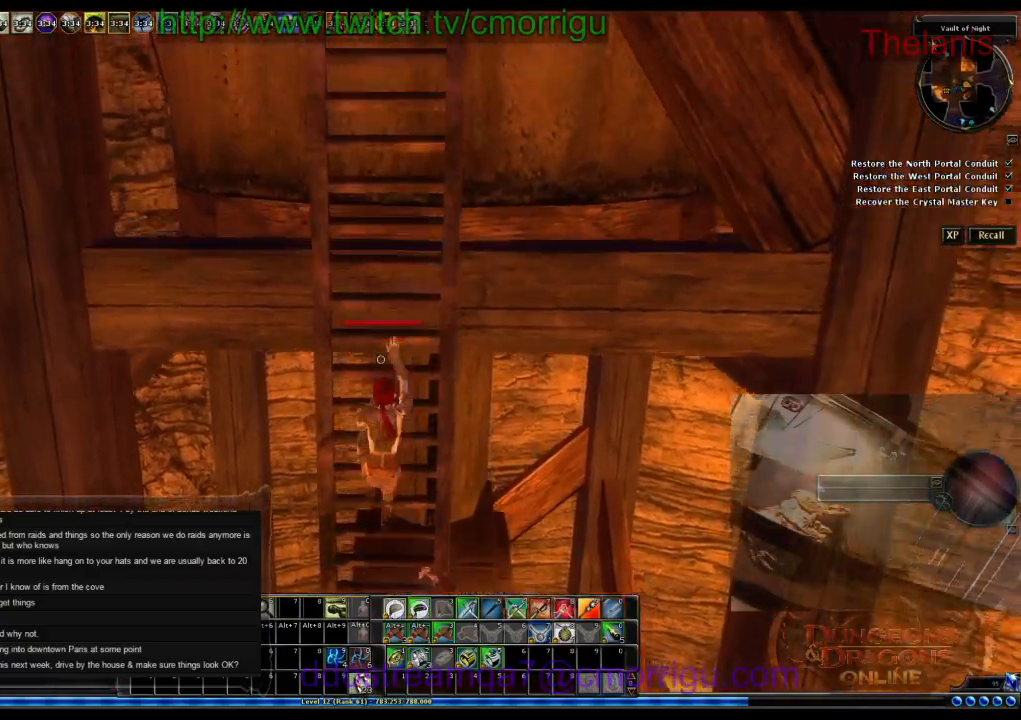
{"keys": ["w"], "events": []}
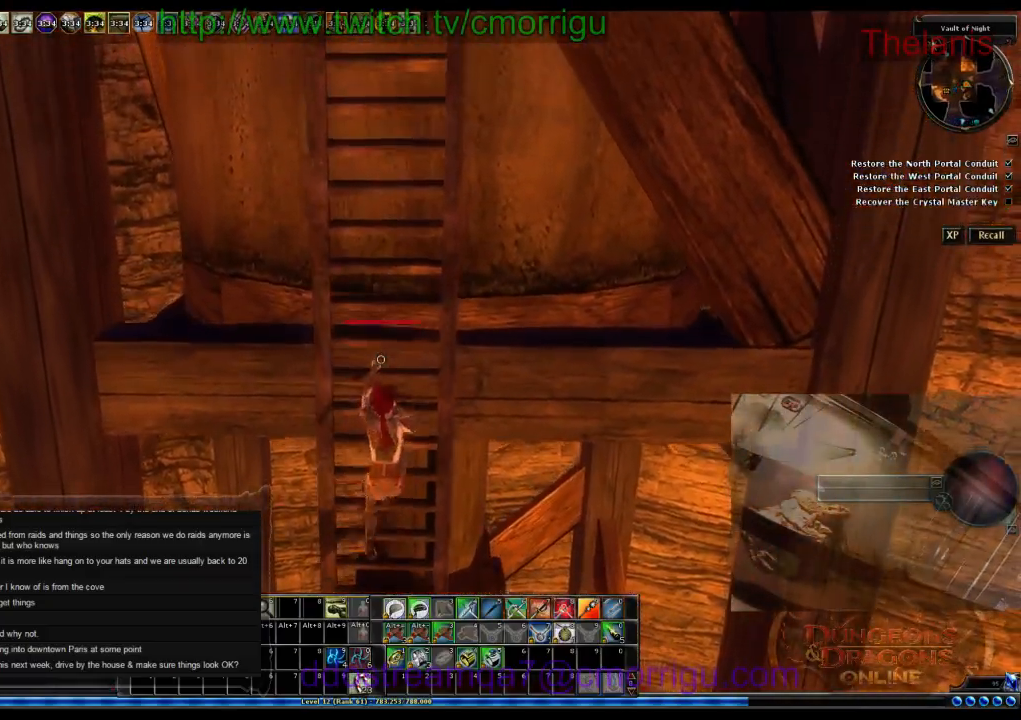
{"keys": ["w"], "events": []}
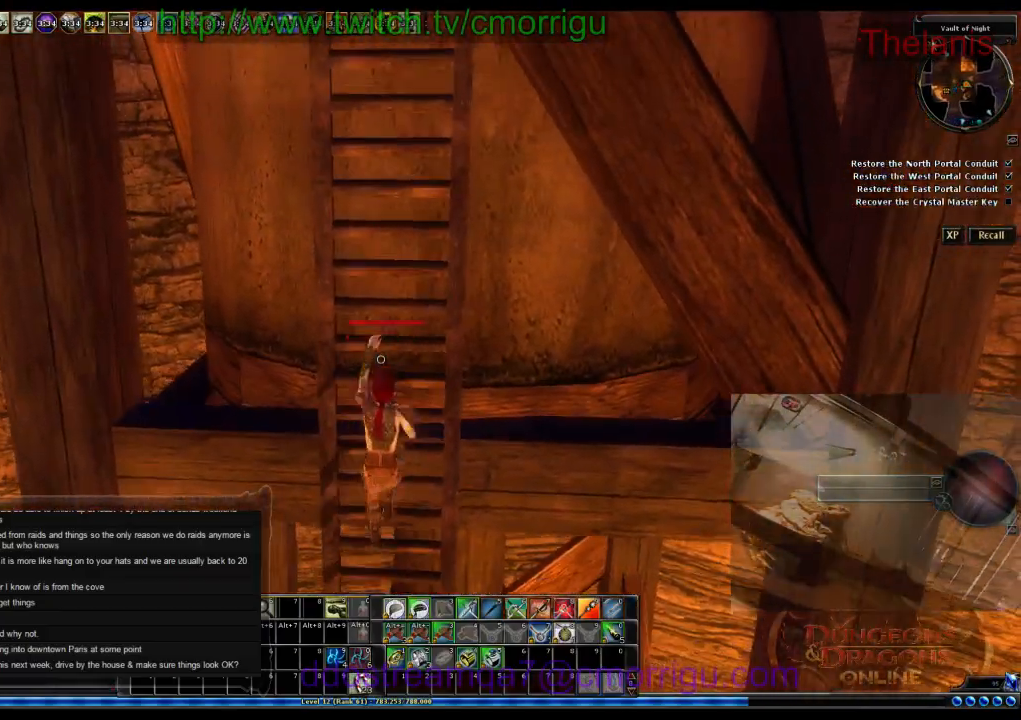
{"keys": ["w"], "events": []}
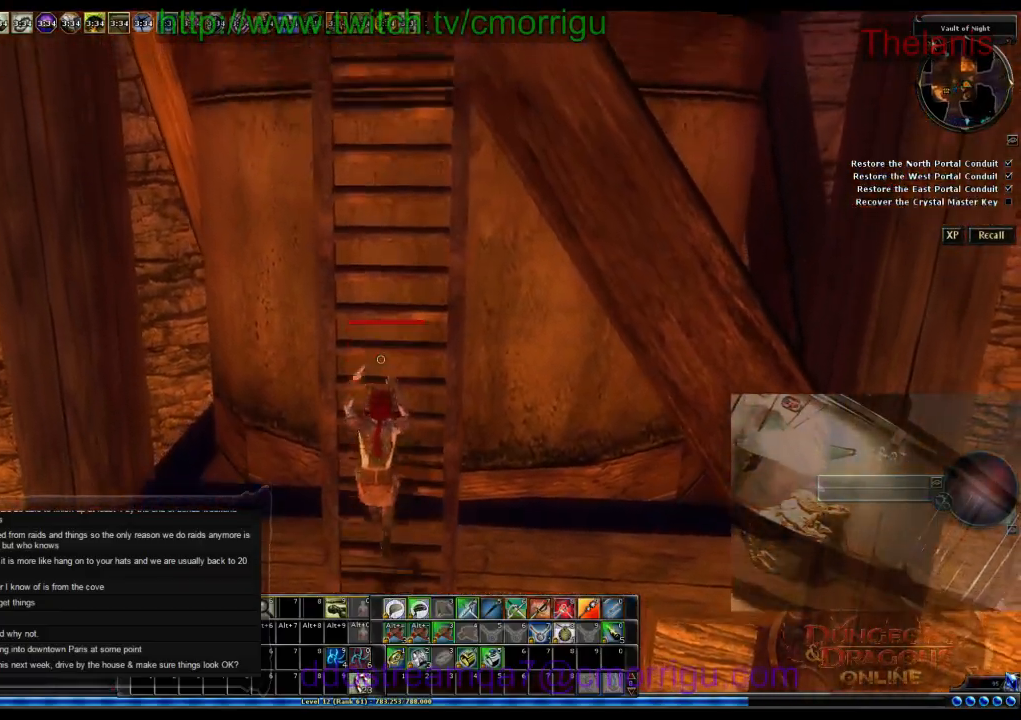
{"keys": ["w"], "events": []}
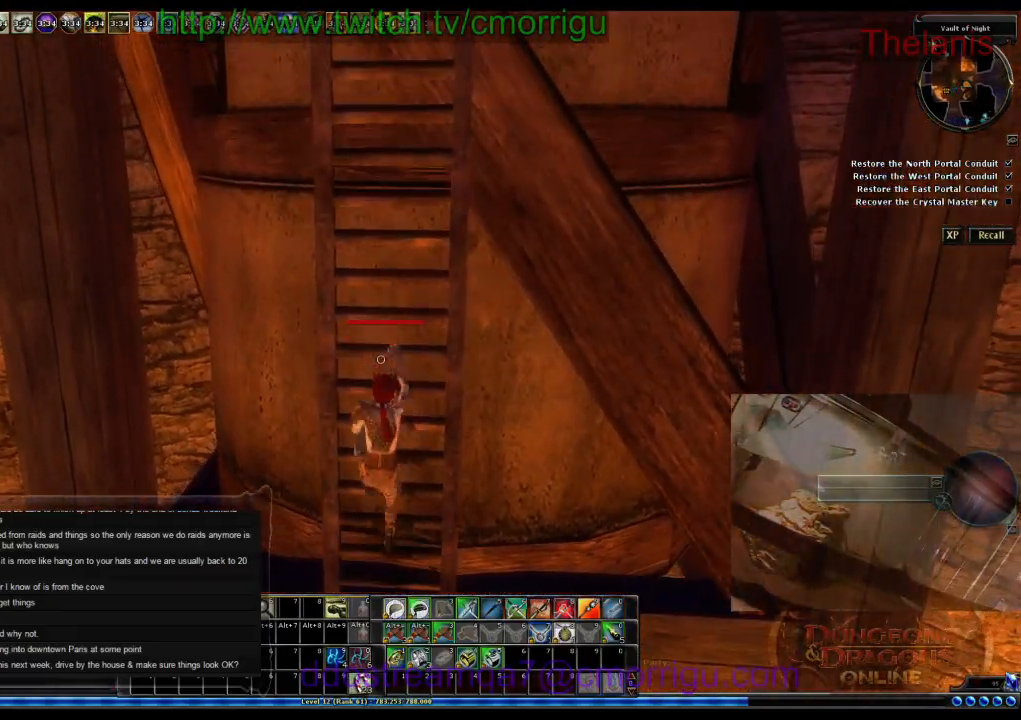
{"keys": ["w"], "events": []}
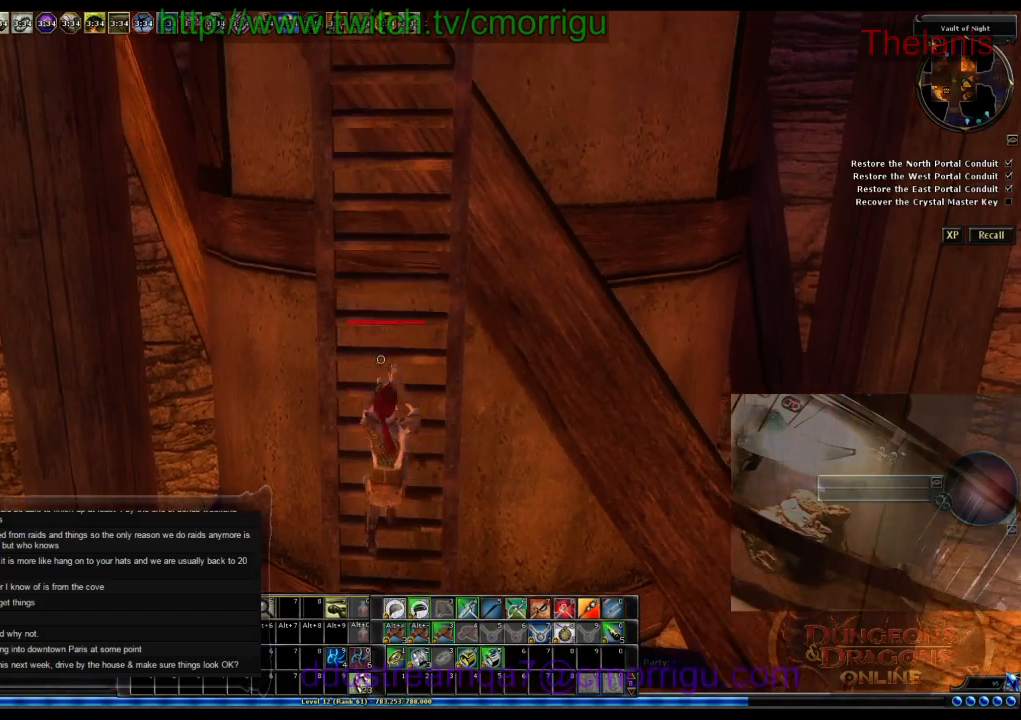
{"keys": ["w"], "events": []}
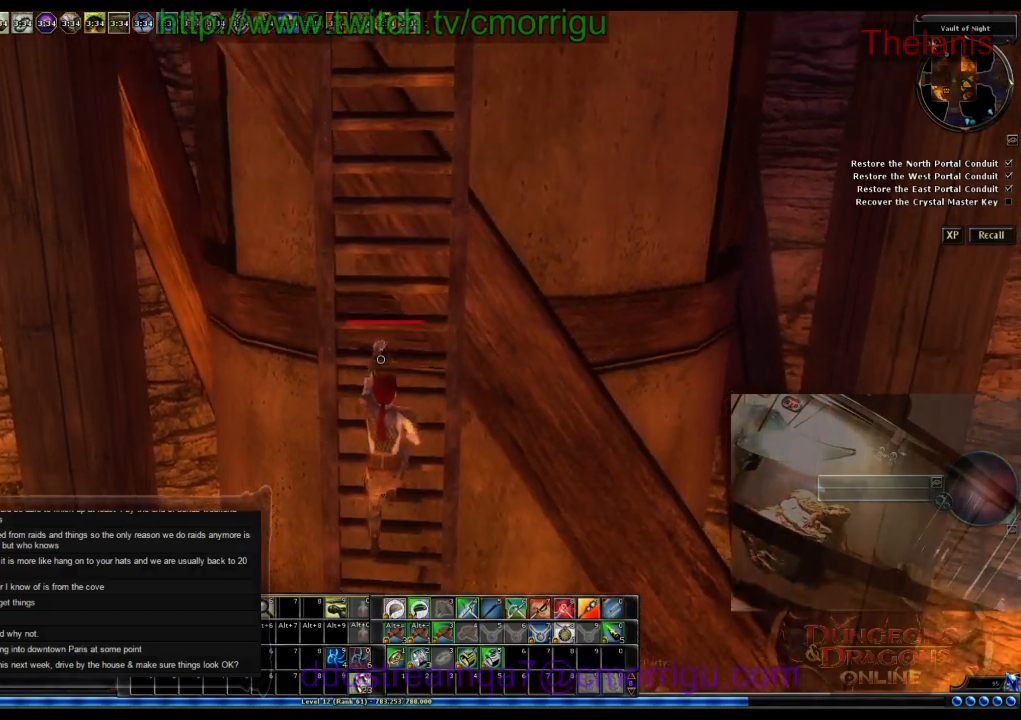
{"keys": ["w"], "events": []}
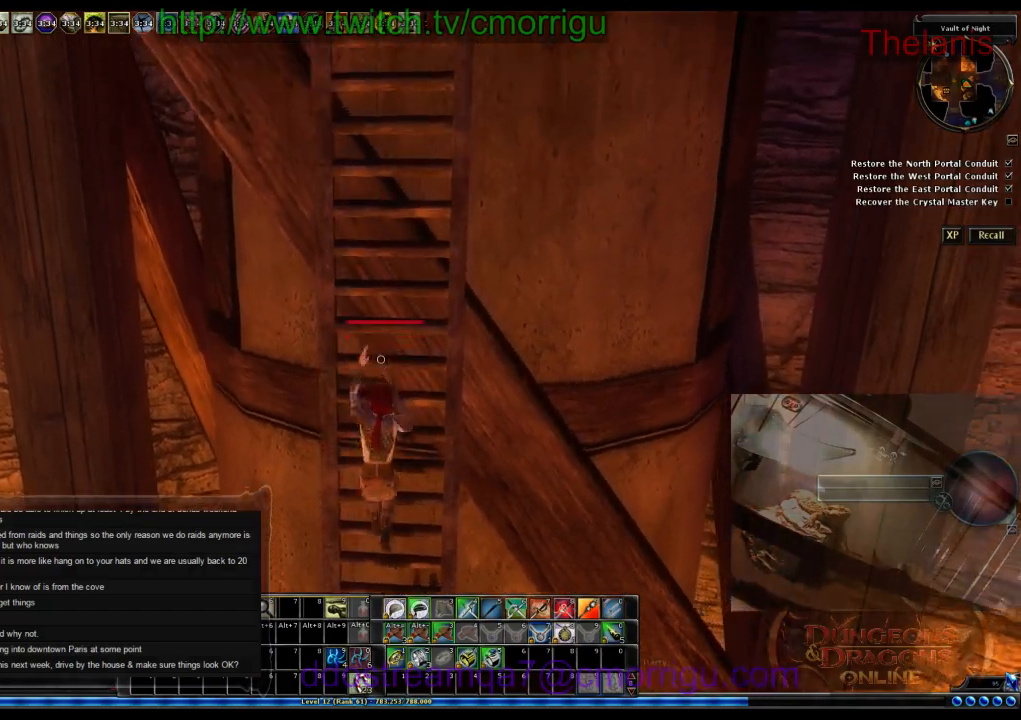
{"keys": ["w"], "events": []}
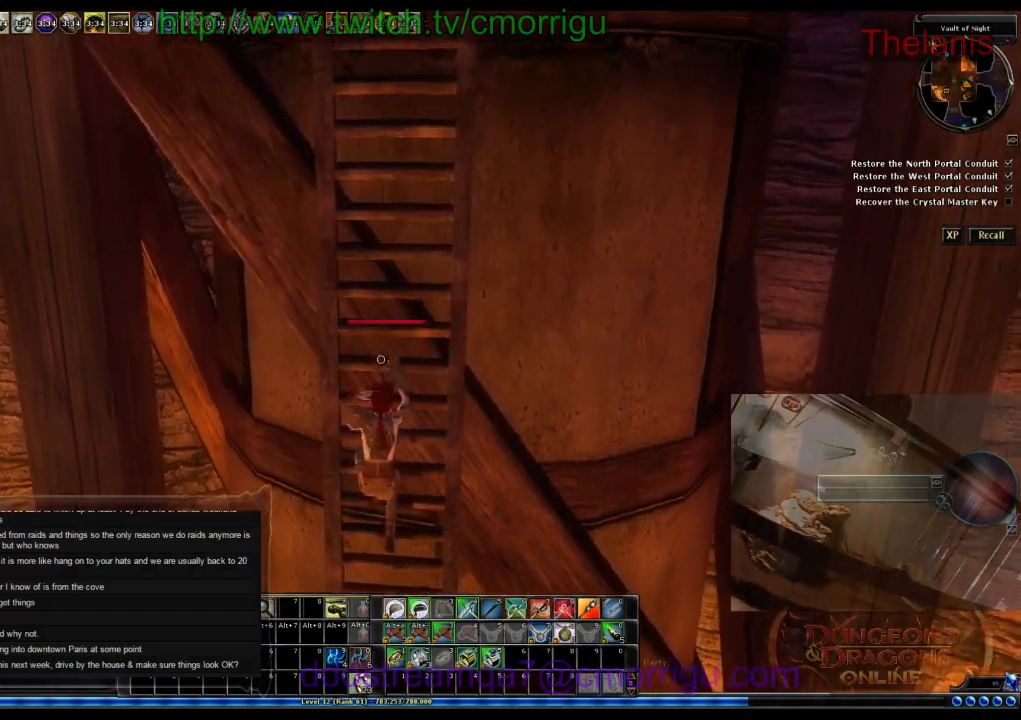
{"keys": ["w"], "events": []}
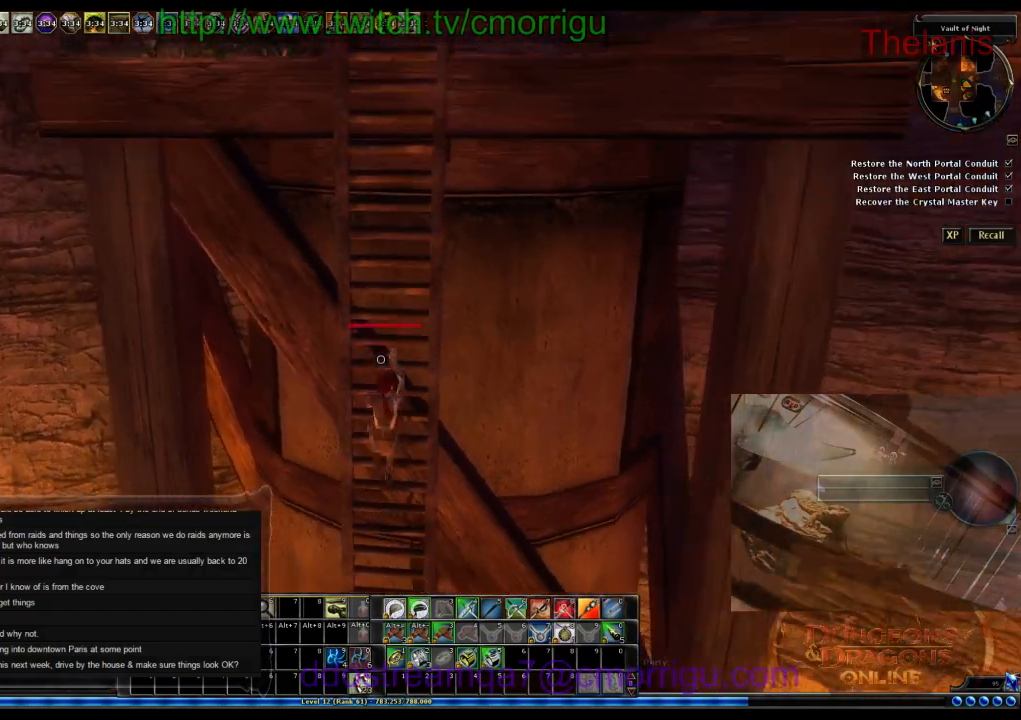
{"keys": ["w"], "events": []}
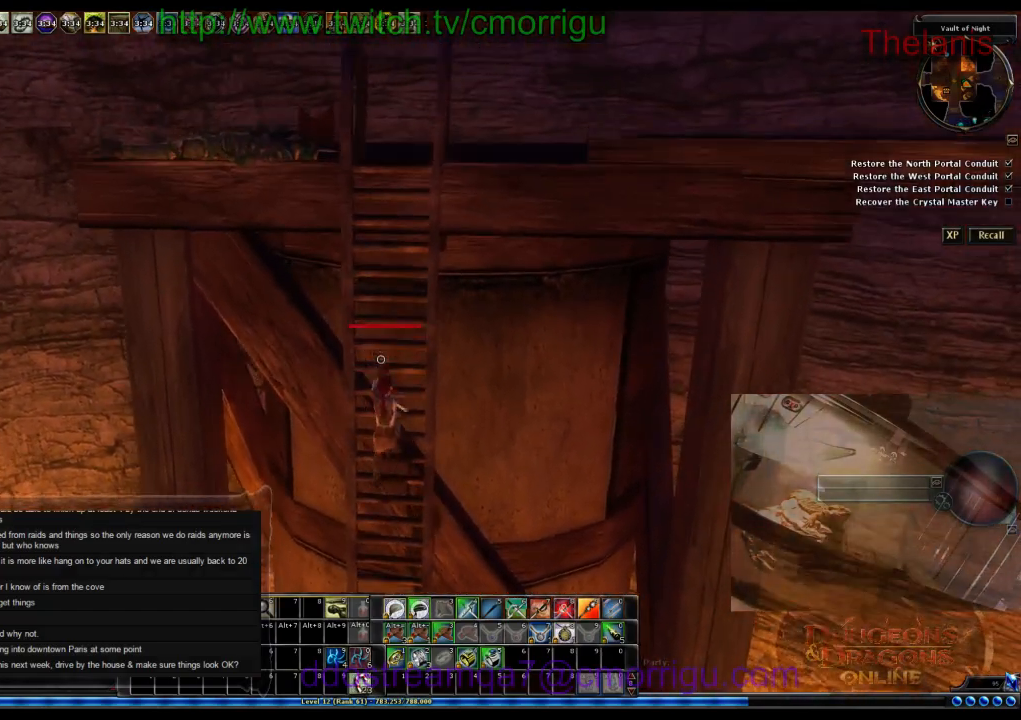
{"keys": ["w"], "events": []}
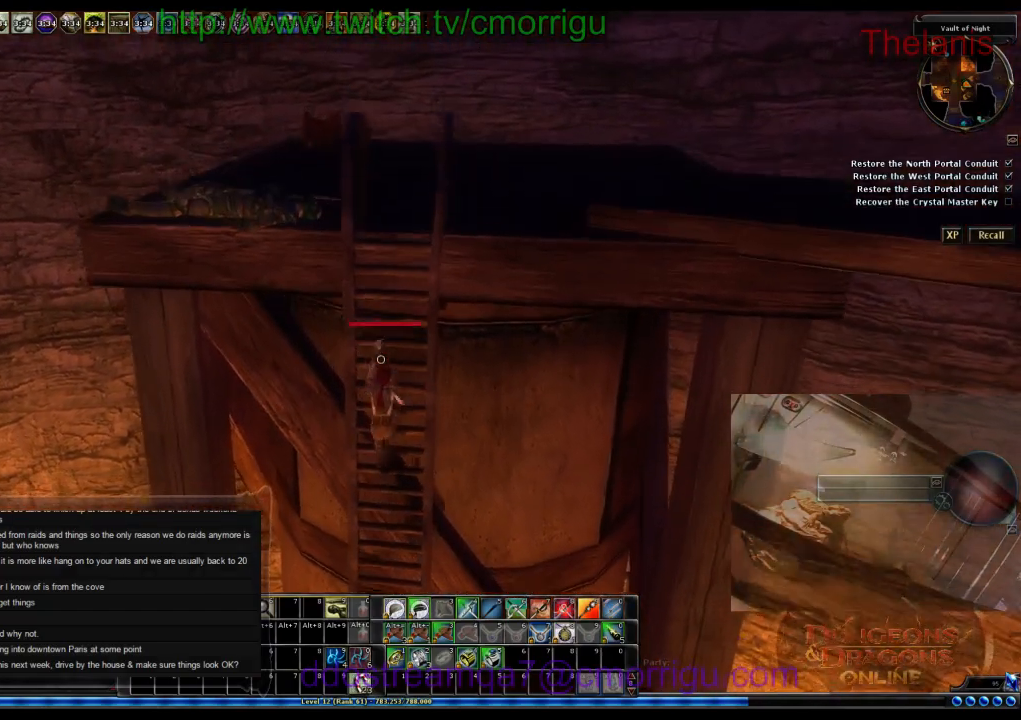
{"keys": ["w"], "events": []}
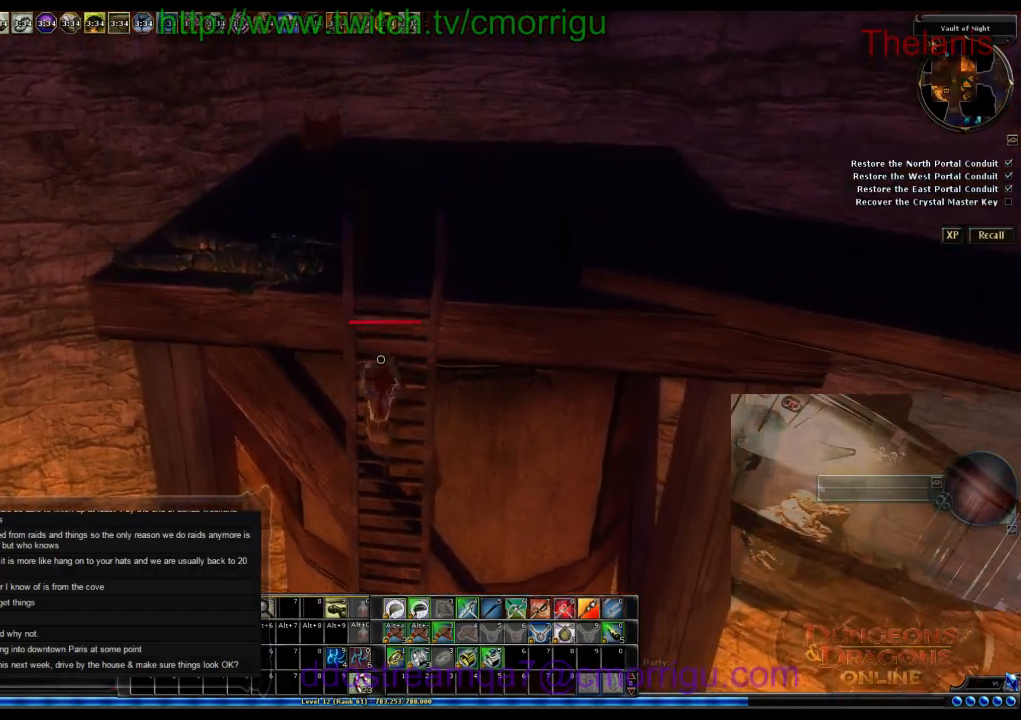
{"keys": ["w"], "events": []}
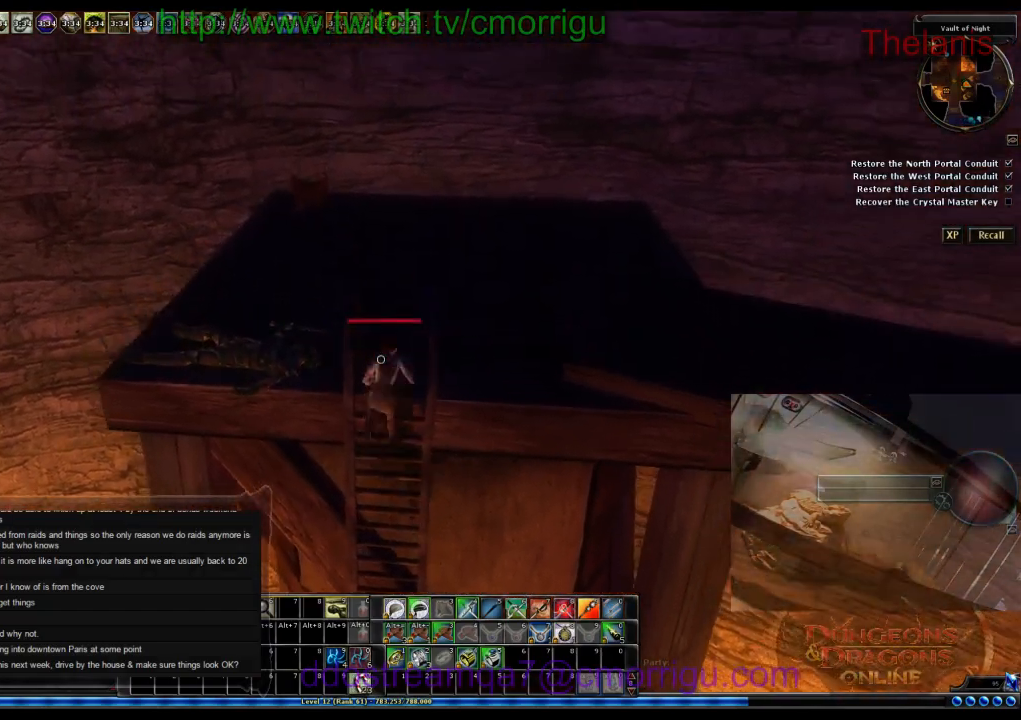
{"keys": ["w"], "events": []}
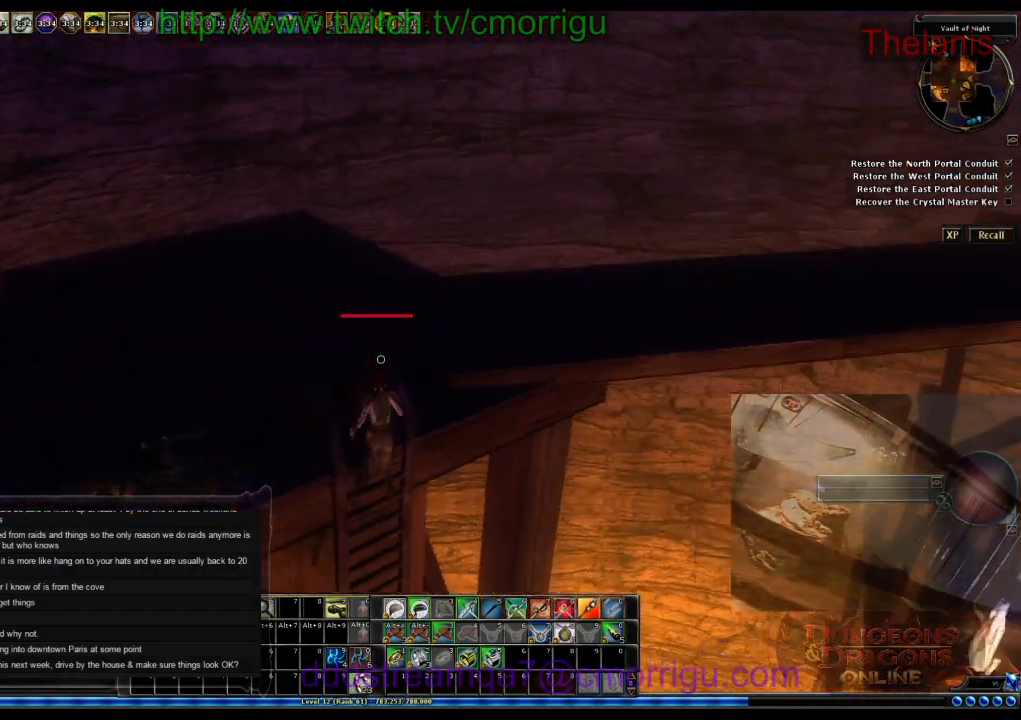
{"keys": [], "events": [[366, "w", "up"]]}
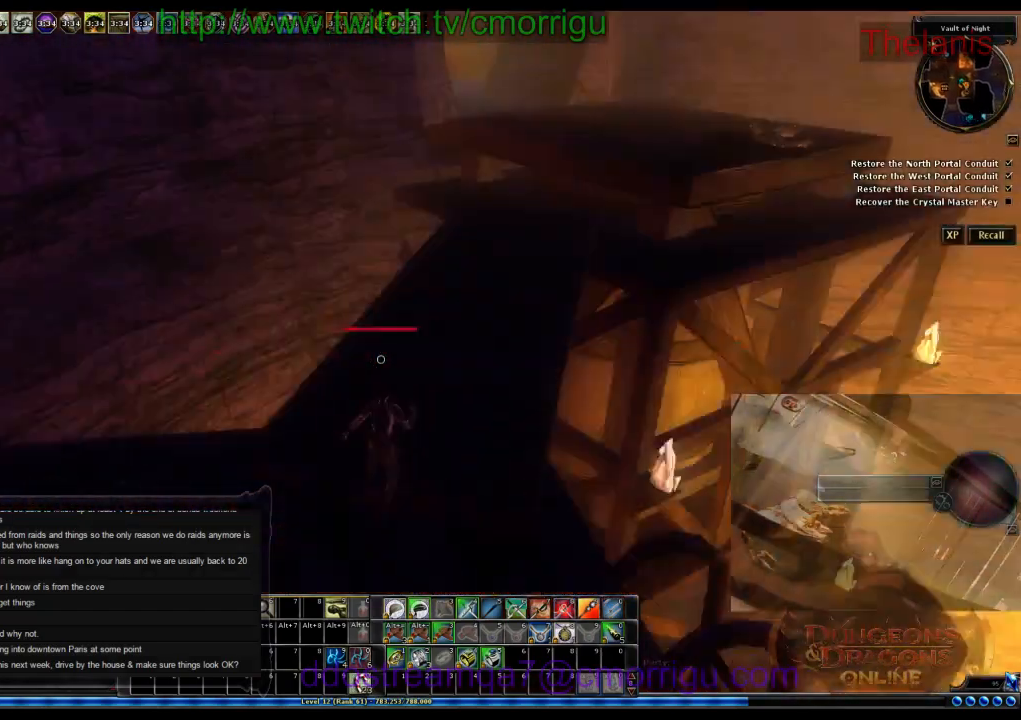
{"keys": ["w"], "events": [[433, "w", "down"]]}
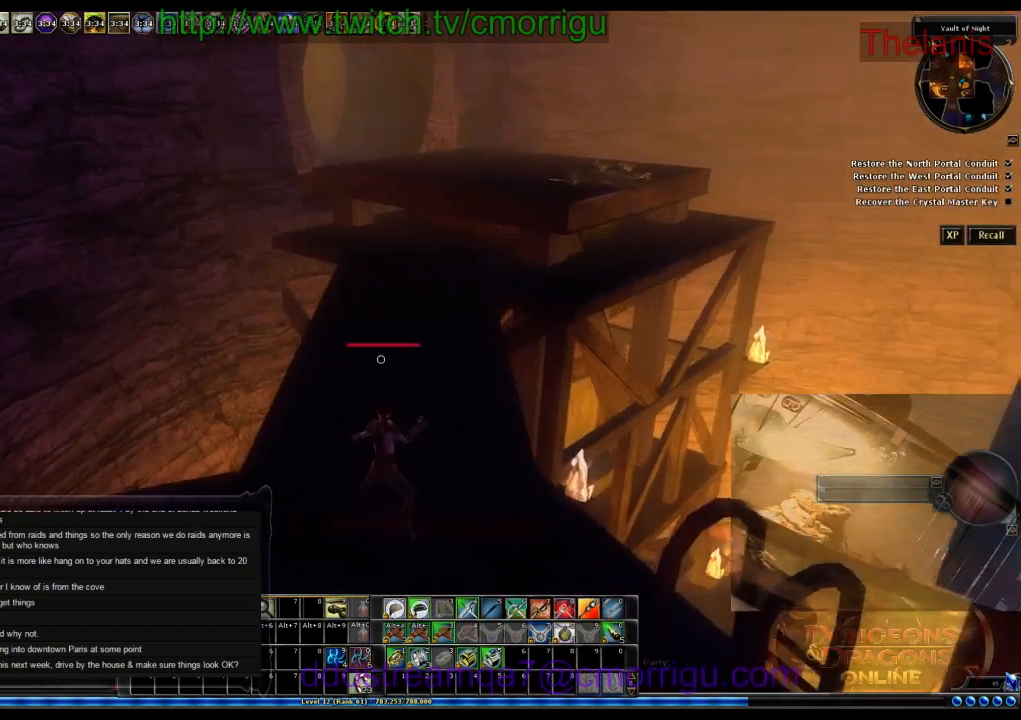
{"keys": ["w"], "events": []}